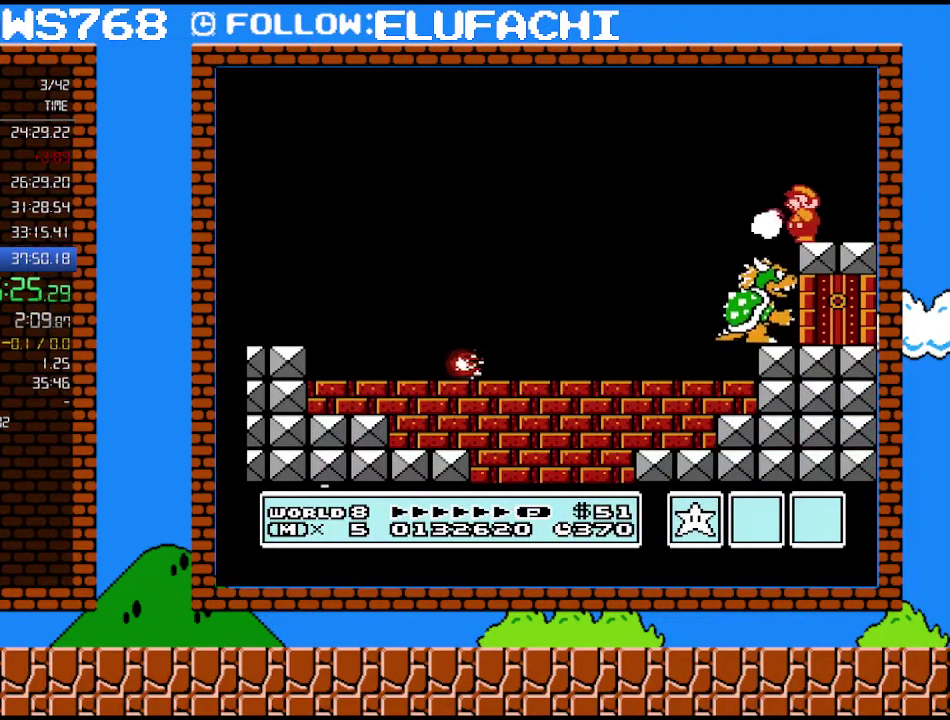
Gameplay with a controller (Nintendo layout); each line is a JSON object with the inputs held at the frame after it. "events" lists button and stick changes between this image and that frame as [ms after this image, input, new state], when the widget could be followed in between. Not read: L3 R3.
{"buttons": ["B"], "events": [[33, "B", "up"], [100, "B", "down"], [167, "B", "up"], [183, "B", "down"], [250, "B", "up"], [317, "B", "down"], [383, "B", "up"], [417, "B", "down"], [467, "B", "up"], [500, "B", "down"]]}
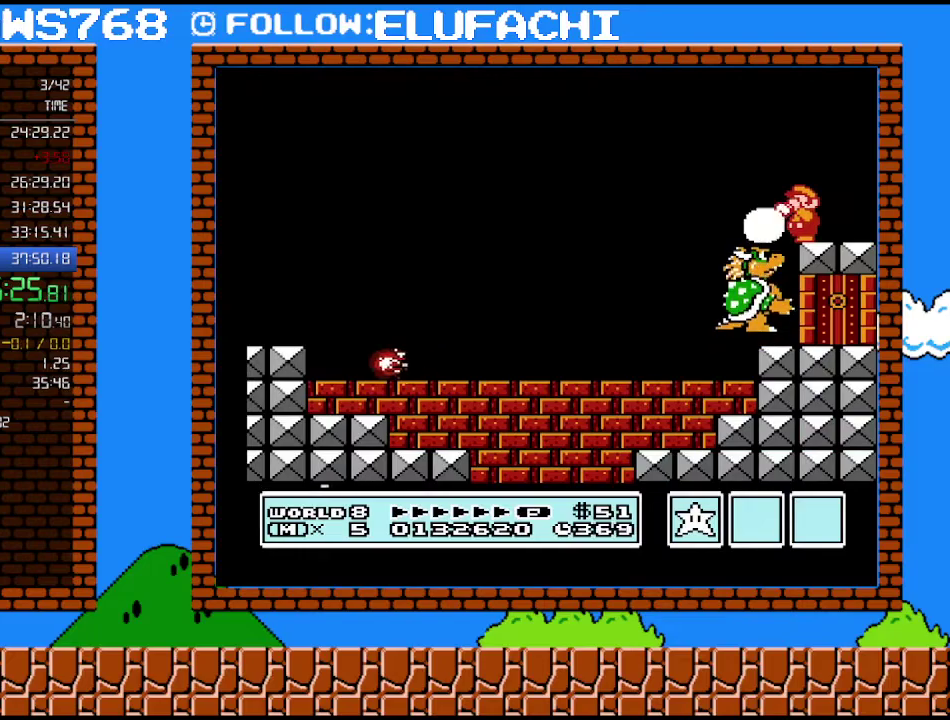
{"buttons": [], "events": [[67, "B", "up"], [133, "B", "down"], [283, "B", "up"]]}
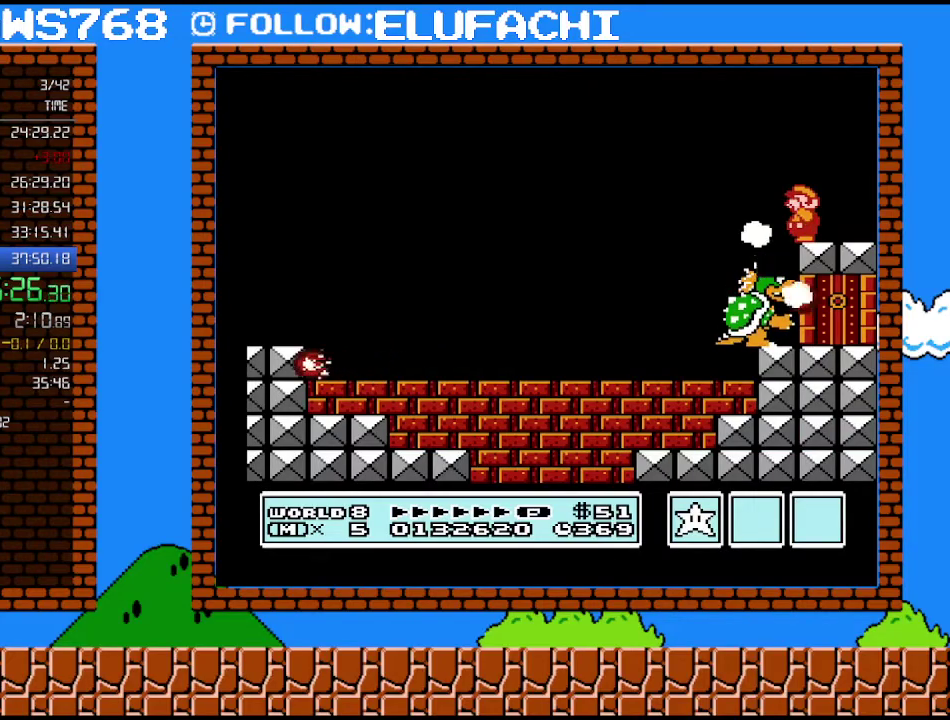
{"buttons": [], "events": []}
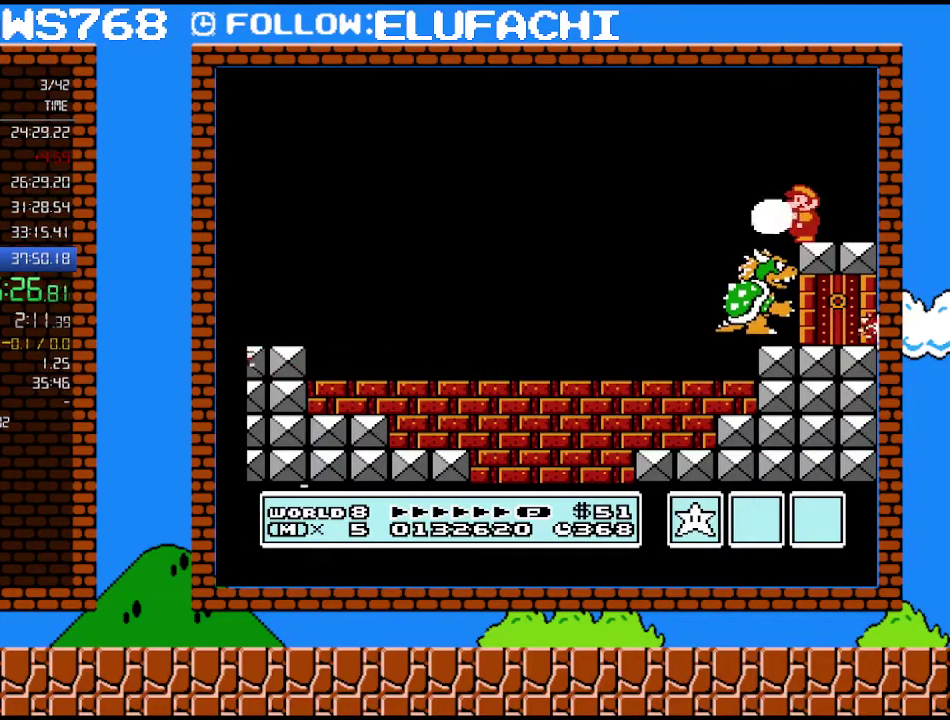
{"buttons": ["B"], "events": [[283, "B", "down"], [350, "B", "up"], [500, "B", "down"]]}
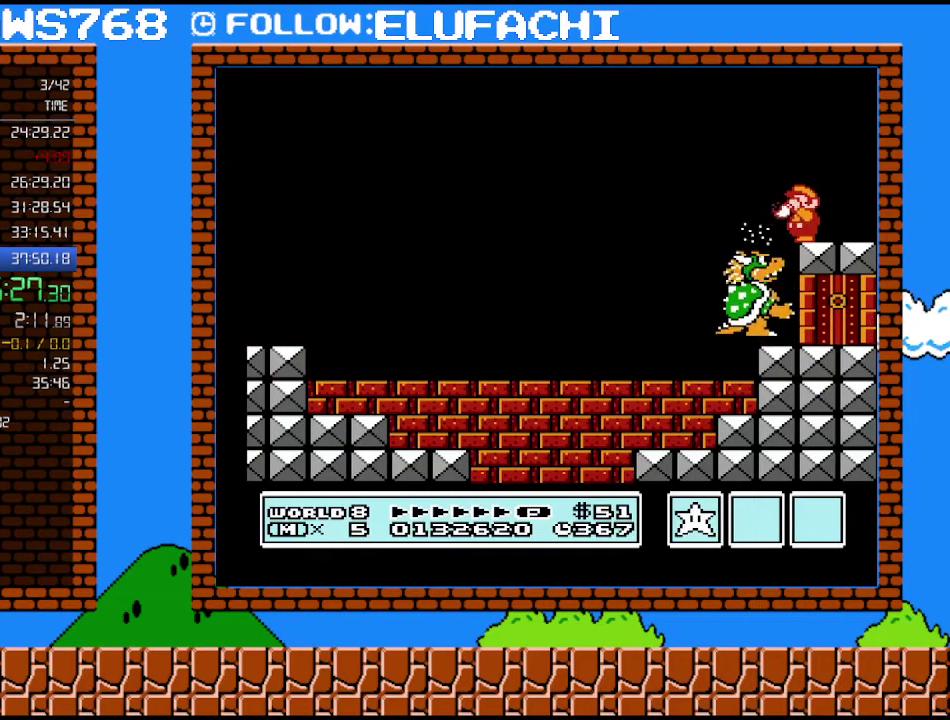
{"buttons": [], "events": [[67, "B", "up"], [217, "B", "down"], [283, "B", "up"], [450, "B", "down"], [500, "B", "up"]]}
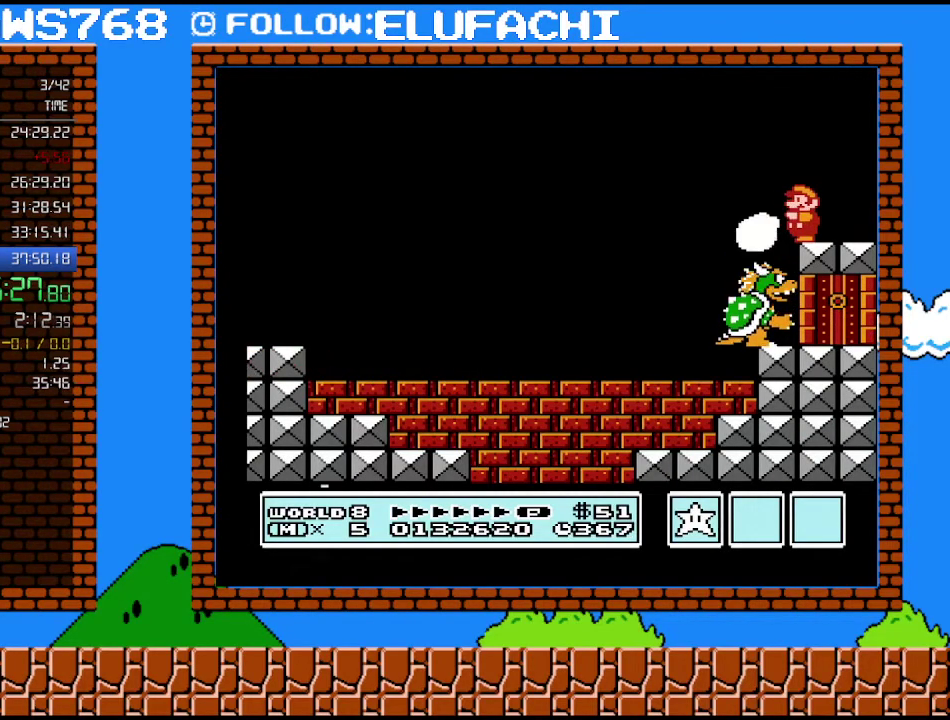
{"buttons": ["B"], "events": [[67, "B", "down"], [217, "B", "up"], [383, "B", "down"], [450, "B", "up"], [500, "B", "down"]]}
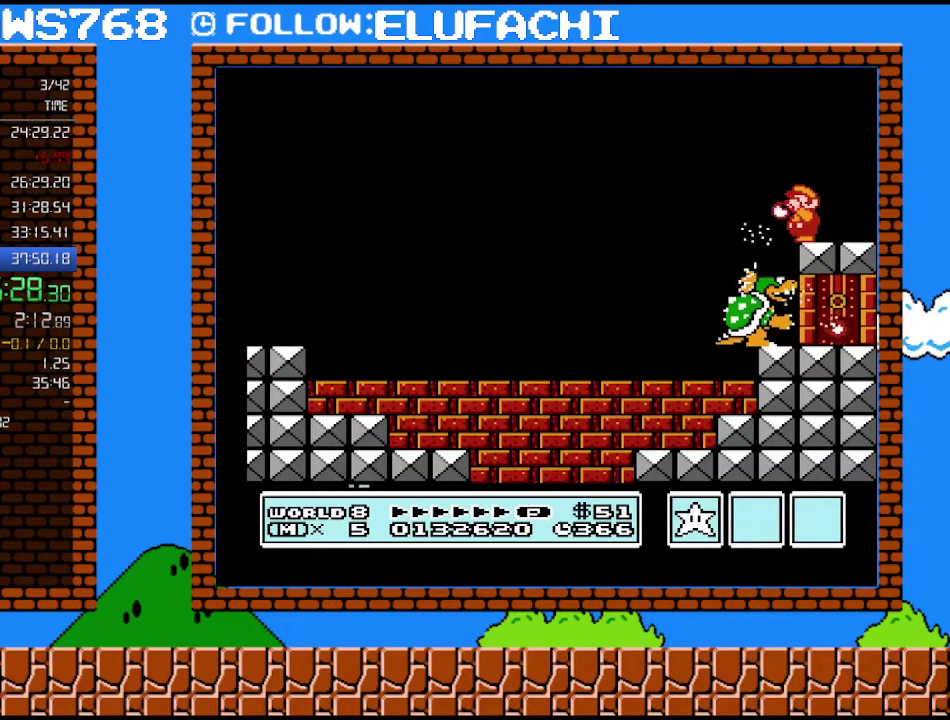
{"buttons": ["DPAD_DOWN"], "events": [[167, "B", "up"], [250, "DPAD_DOWN", "down"]]}
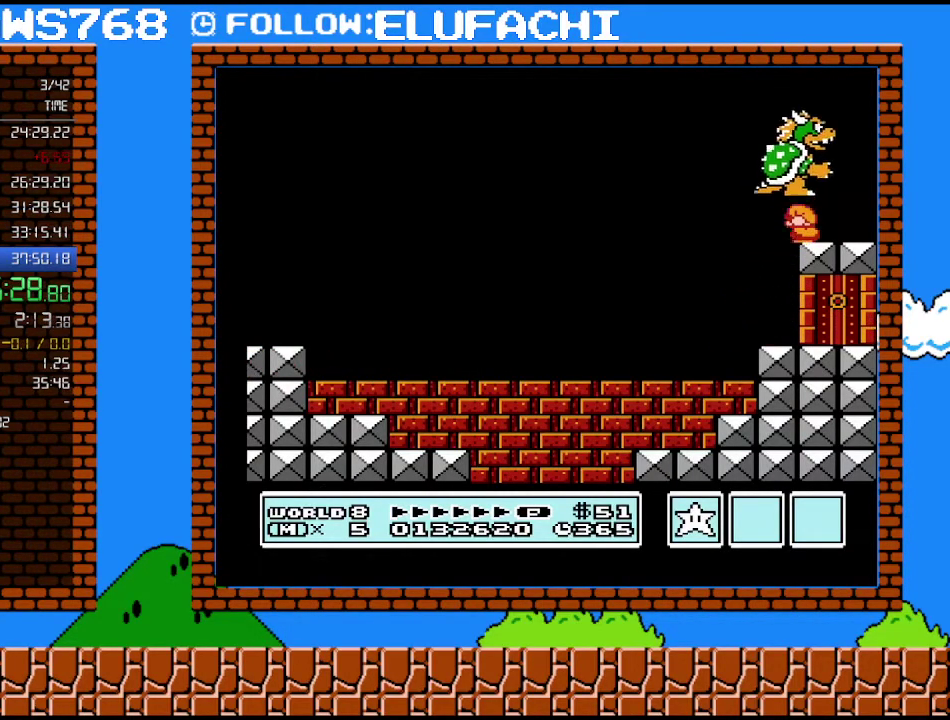
{"buttons": ["DPAD_LEFT"], "events": [[167, "DPAD_DOWN", "up"], [167, "DPAD_RIGHT", "down"], [450, "DPAD_LEFT", "down"], [450, "DPAD_RIGHT", "up"]]}
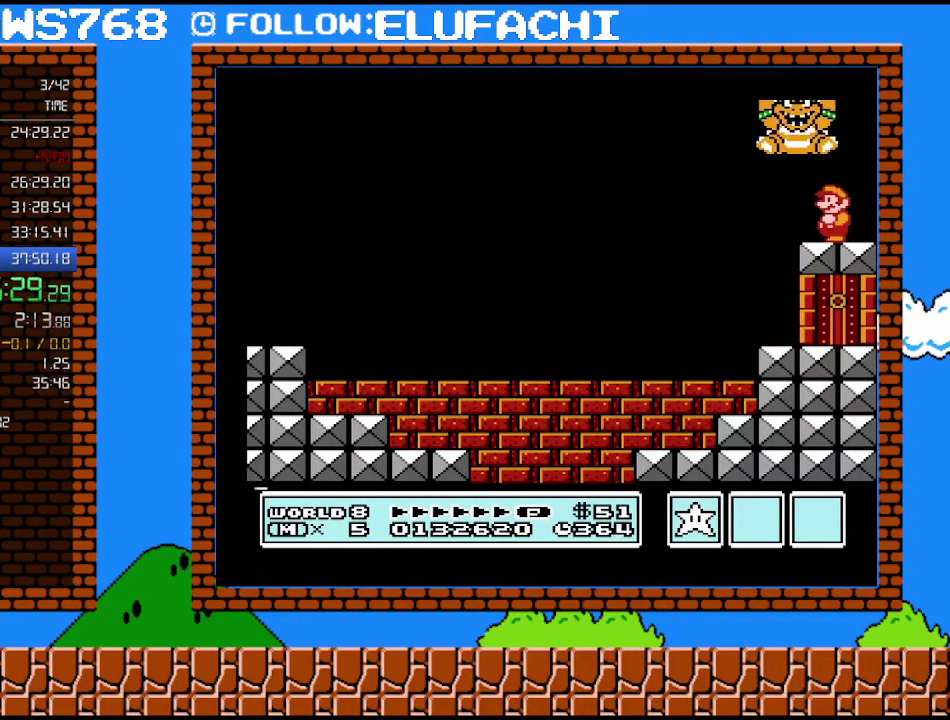
{"buttons": ["B"], "events": [[33, "DPAD_LEFT", "up"], [283, "B", "down"], [417, "B", "up"], [467, "B", "down"]]}
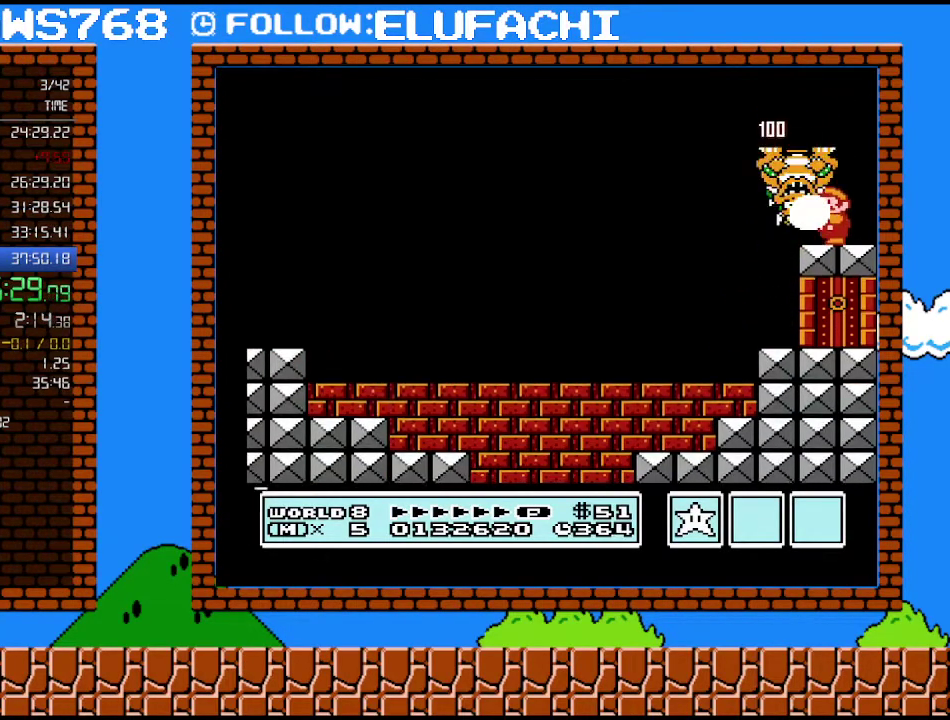
{"buttons": [], "events": [[133, "B", "up"], [200, "B", "down"], [350, "B", "up"]]}
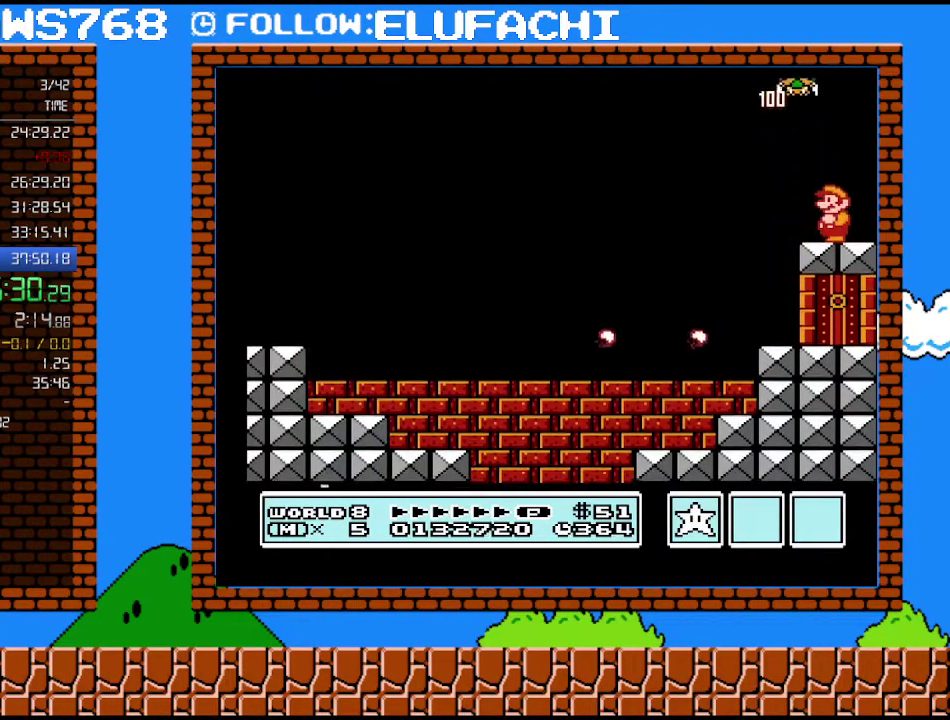
{"buttons": [], "events": [[200, "DPAD_RIGHT", "down"], [283, "DPAD_RIGHT", "up"]]}
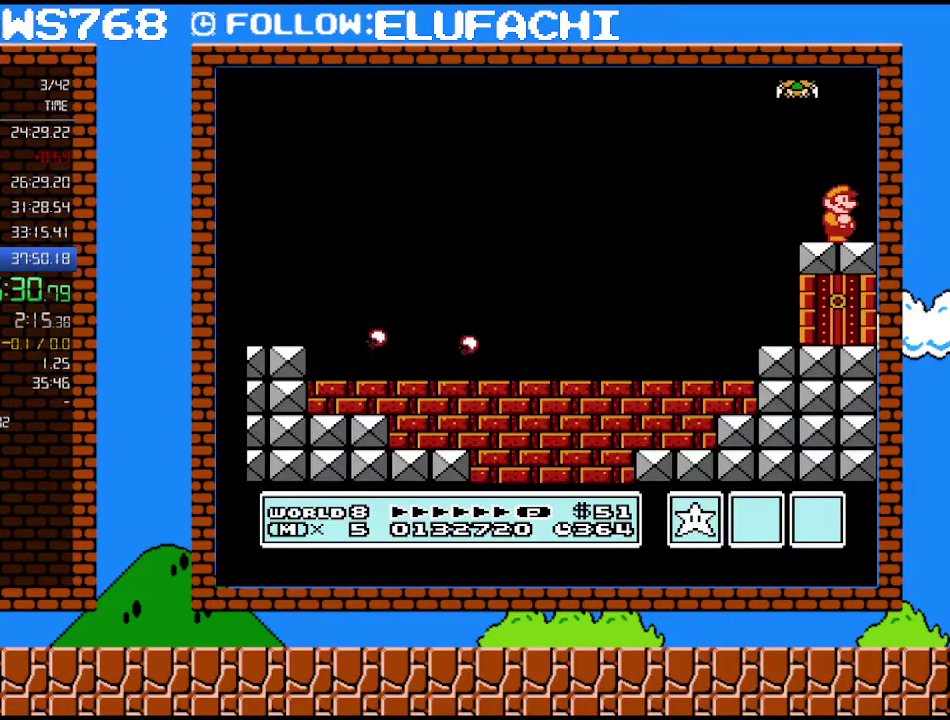
{"buttons": ["A", "B", "DPAD_DOWN", "DPAD_LEFT"], "events": [[417, "B", "down"], [417, "DPAD_DOWN", "down"], [450, "A", "down"], [500, "DPAD_LEFT", "down"]]}
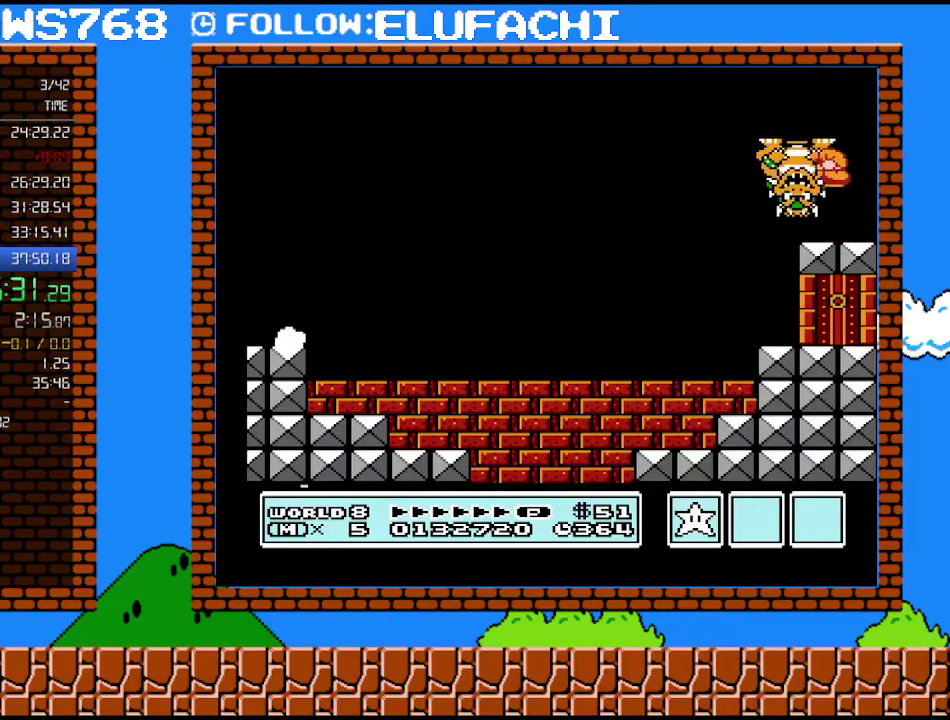
{"buttons": ["B", "DPAD_RIGHT"], "events": [[67, "DPAD_DOWN", "up"], [167, "A", "up"], [383, "DPAD_LEFT", "up"], [450, "DPAD_RIGHT", "down"]]}
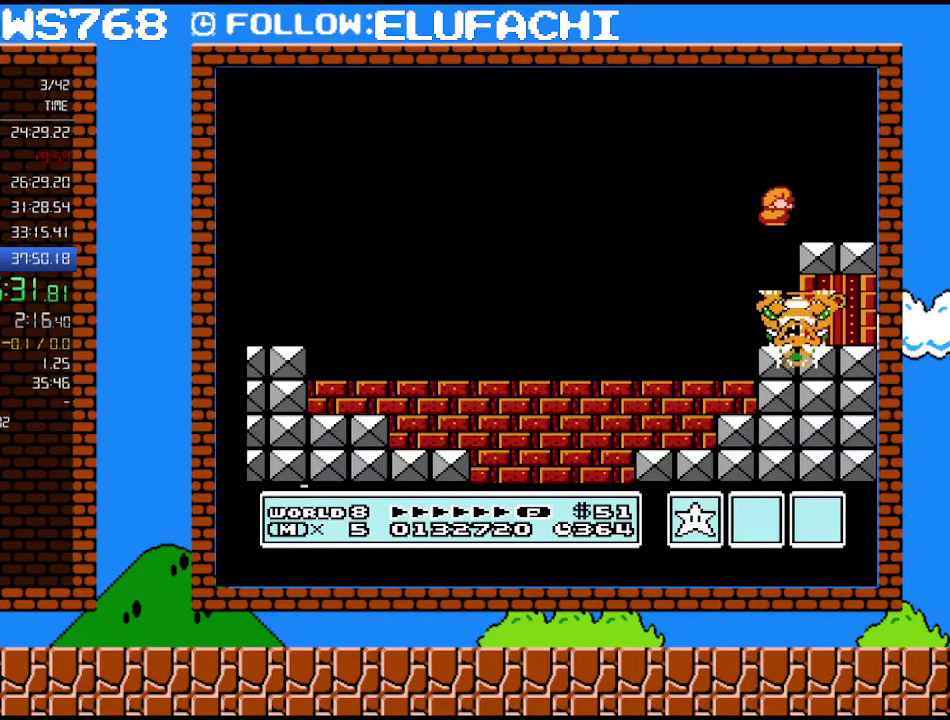
{"buttons": ["B", "DPAD_RIGHT"], "events": []}
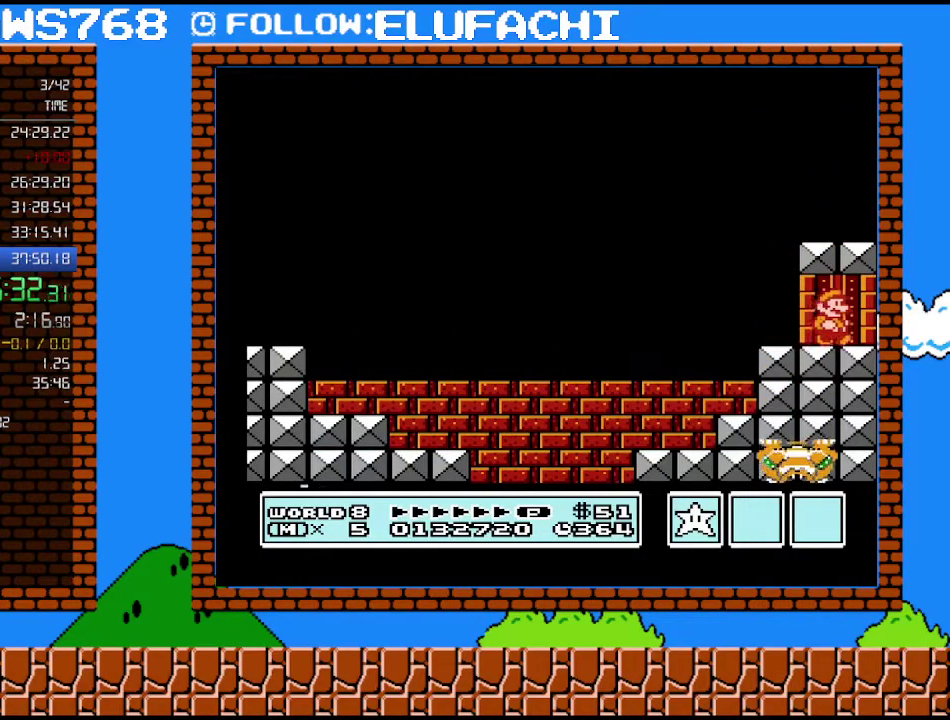
{"buttons": [], "events": [[167, "DPAD_RIGHT", "up"], [183, "B", "up"]]}
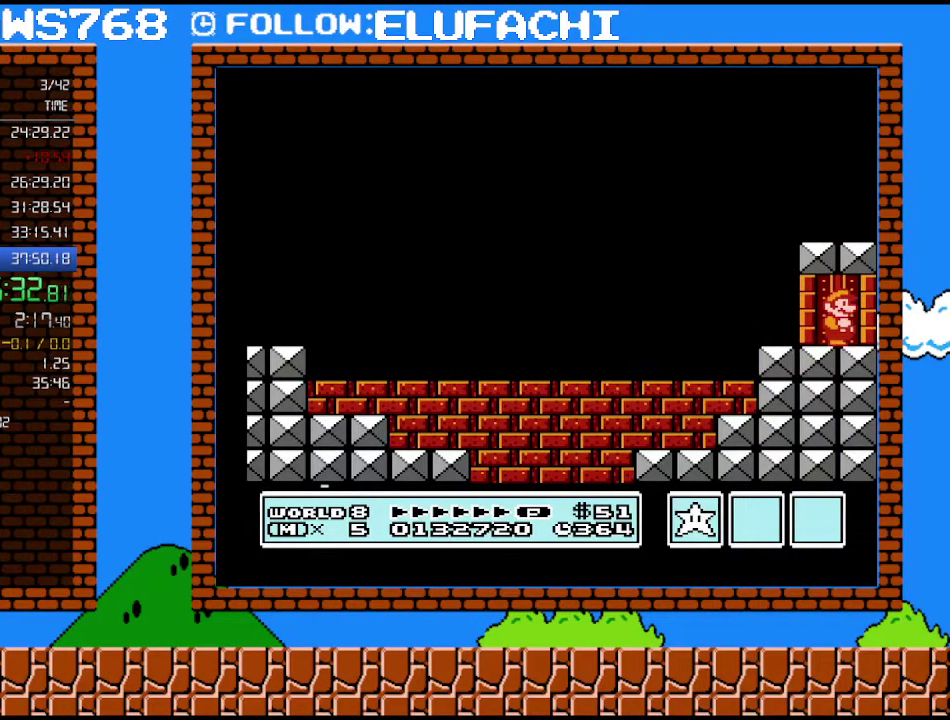
{"buttons": [], "events": []}
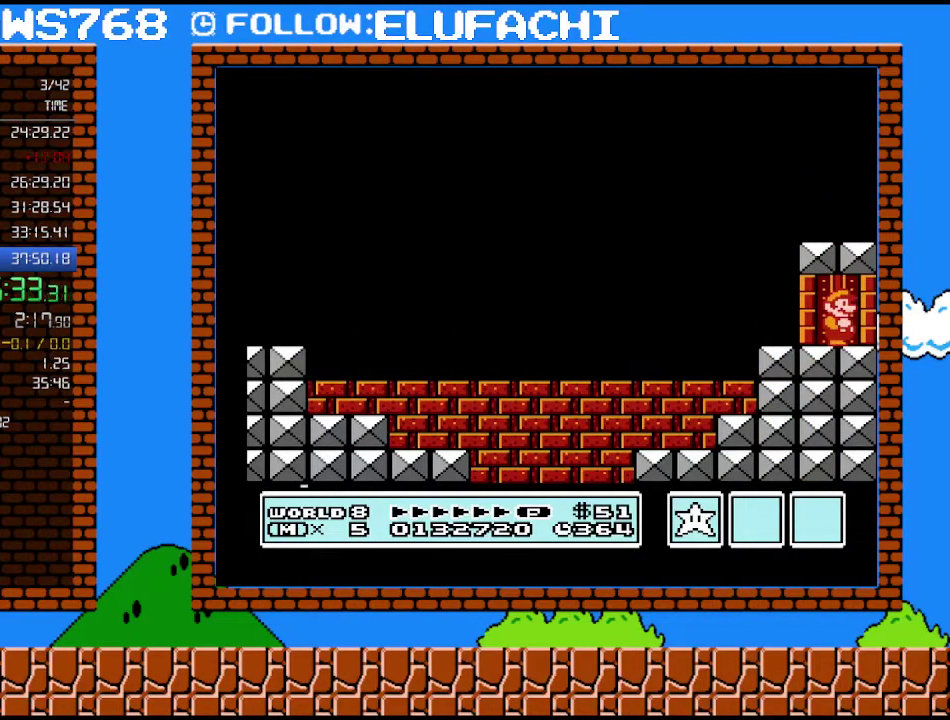
{"buttons": [], "events": []}
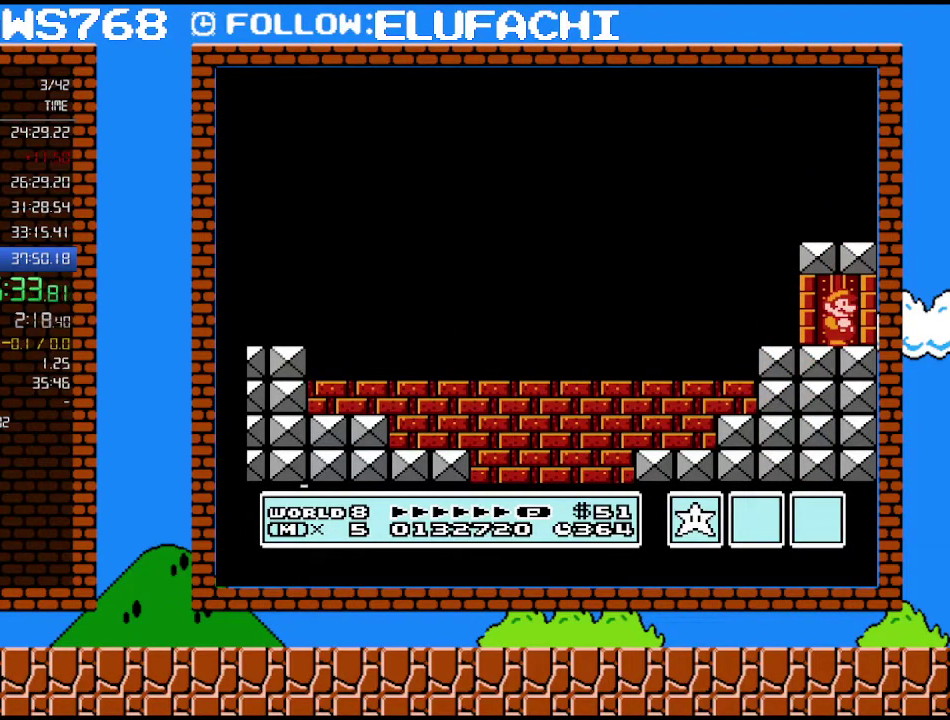
{"buttons": [], "events": []}
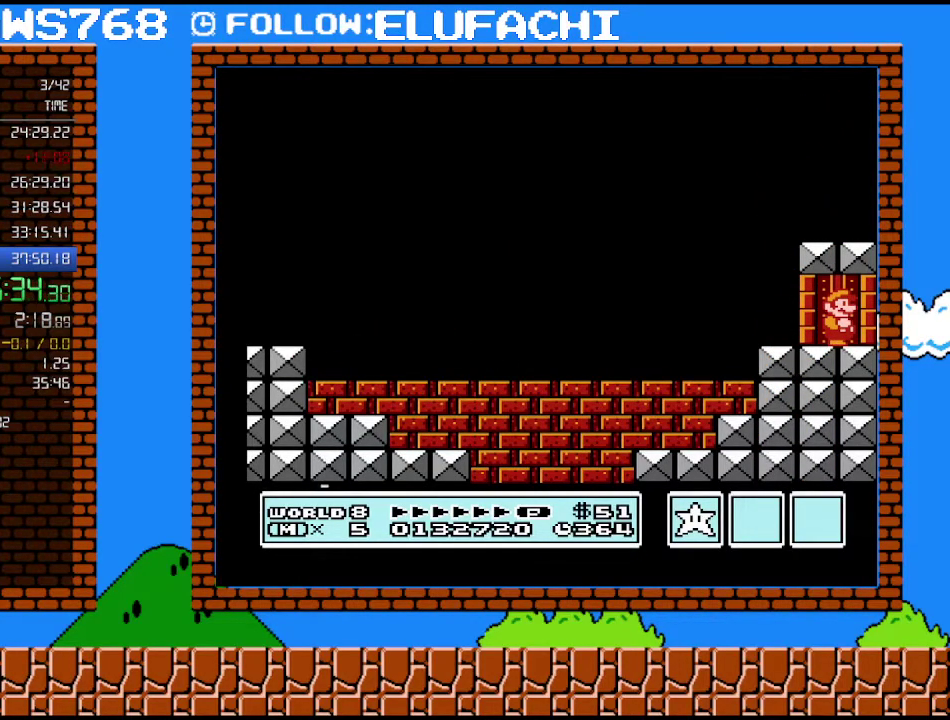
{"buttons": [], "events": []}
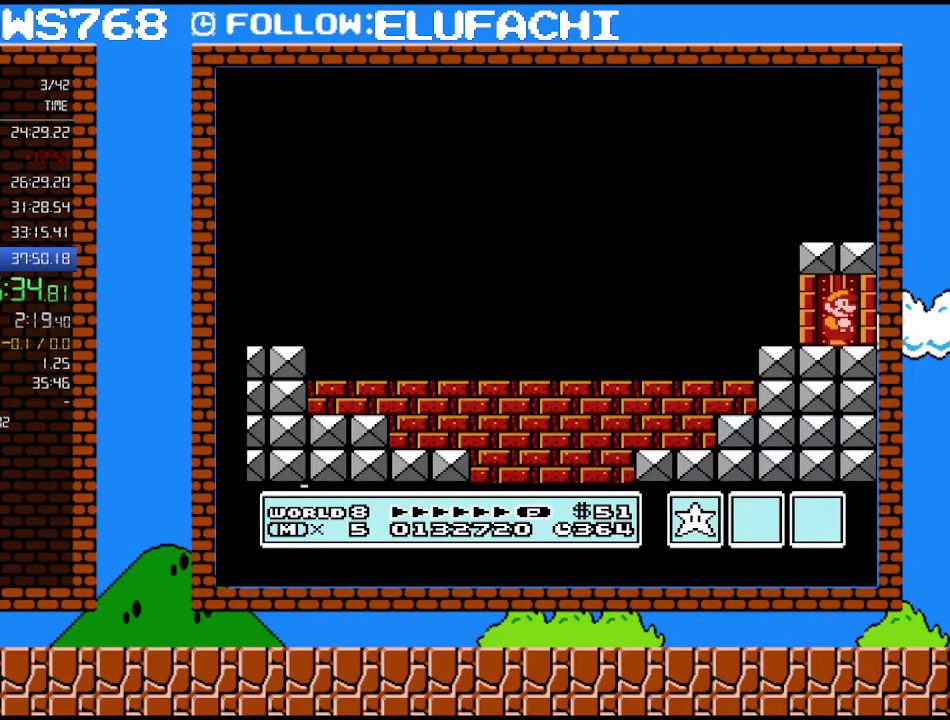
{"buttons": [], "events": []}
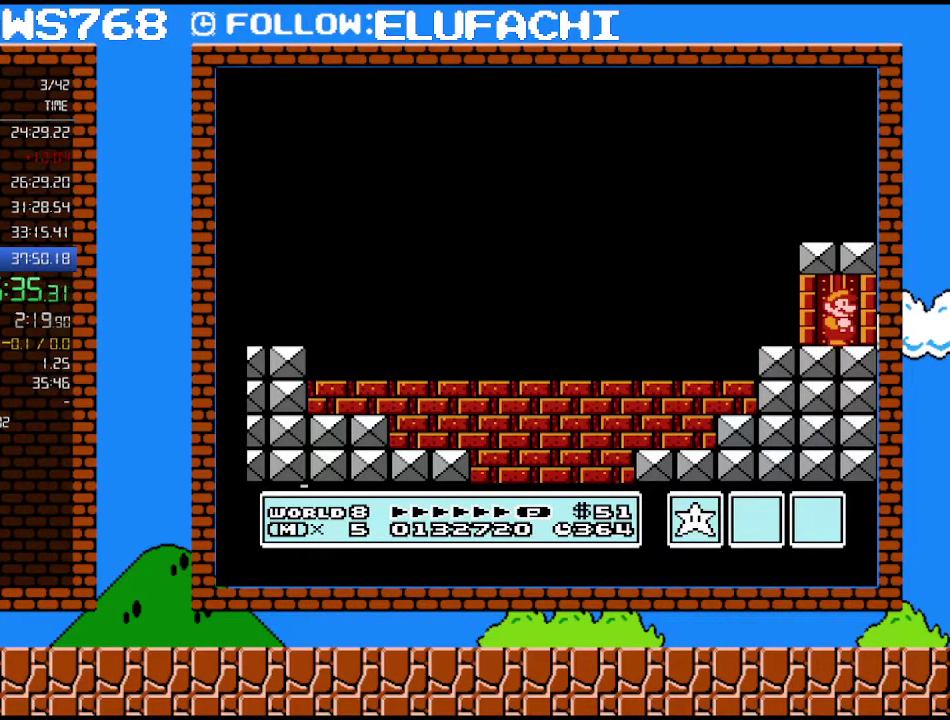
{"buttons": [], "events": []}
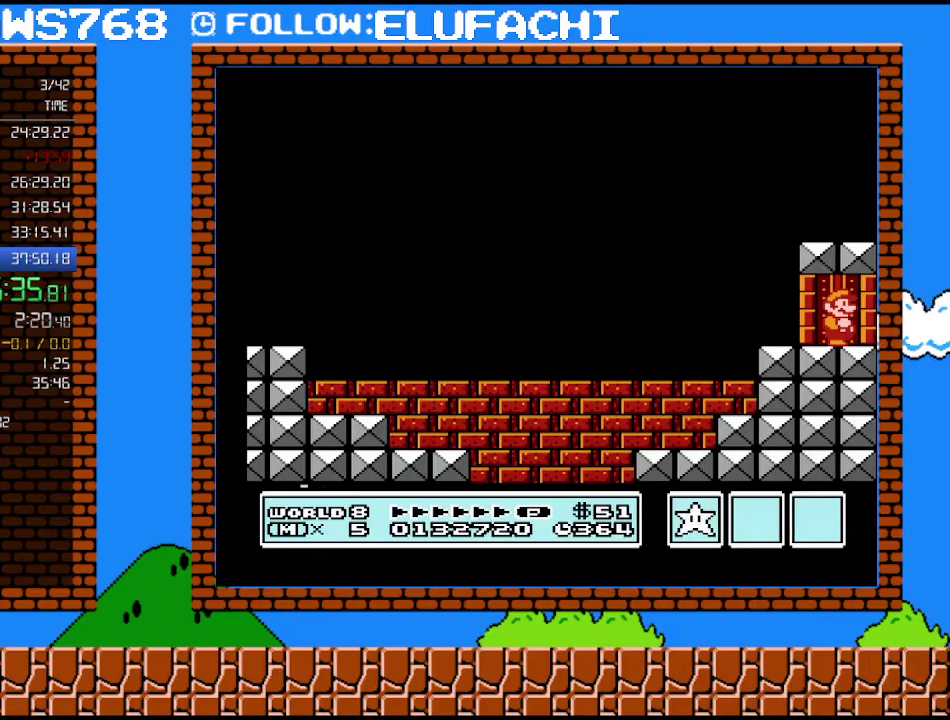
{"buttons": [], "events": []}
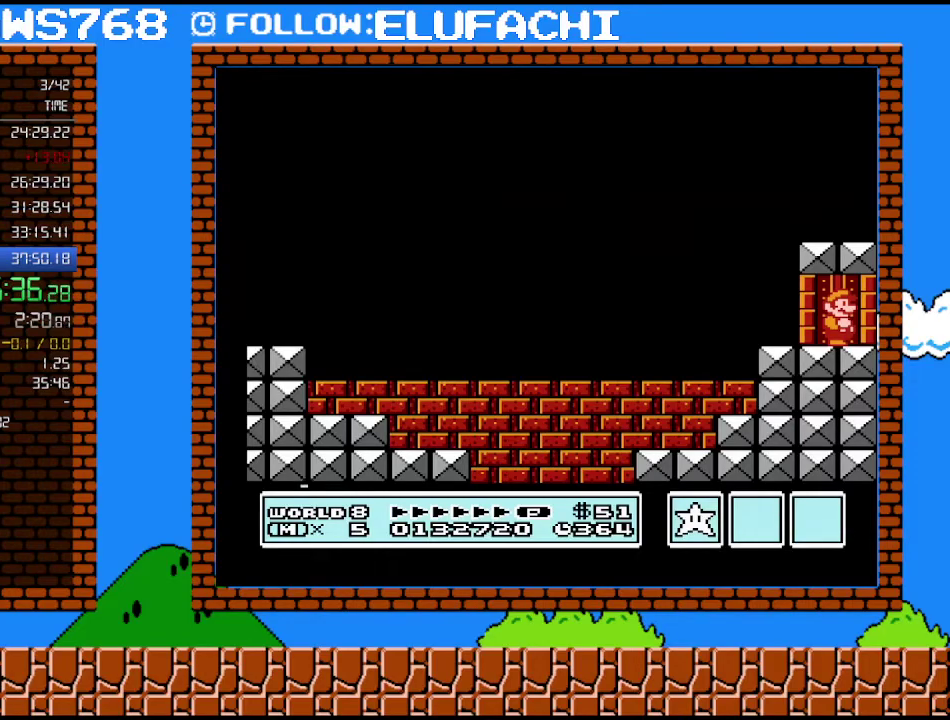
{"buttons": [], "events": []}